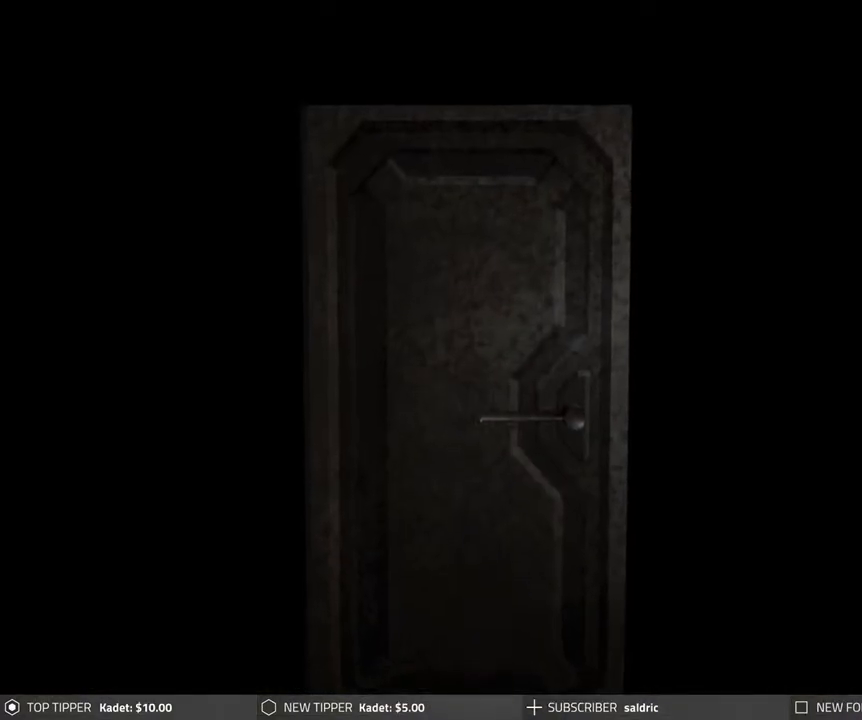
Gameplay with a controller (PlayStation layout); each line is a JSON object with the inputs held at the frame after it. "events" lists button and stick changes between this image and that frame as [ms after this image, input, new state], when the widget could be followed in between. Not read: right_stick.
{"buttons": ["CROSS"], "left_stick": "center", "events": [[267, "CROSS", "down"], [400, "CROSS", "up"], [467, "CROSS", "down"]]}
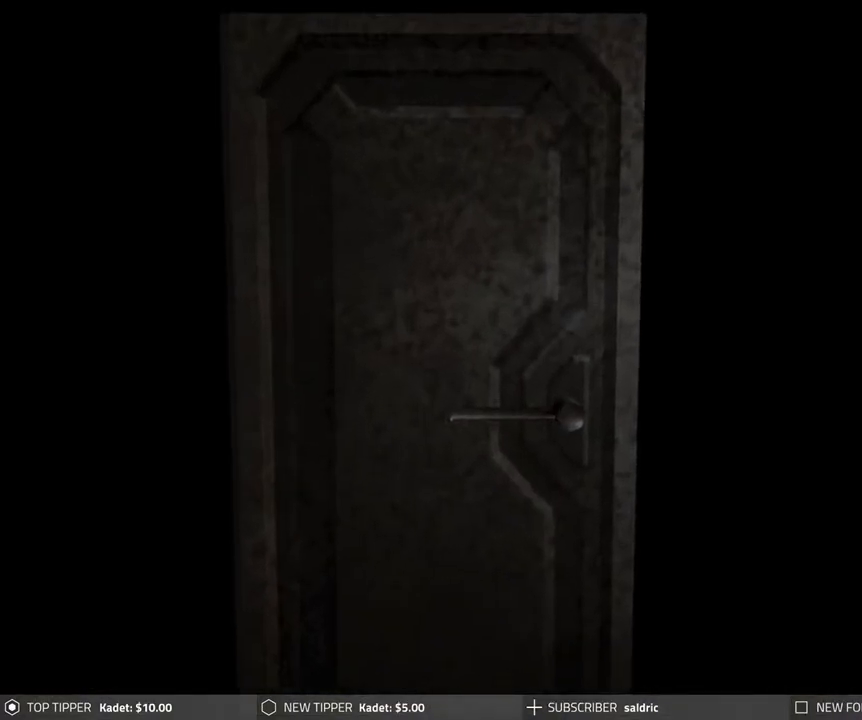
{"buttons": ["CROSS"], "left_stick": "center", "events": [[100, "CROSS", "up"], [150, "CROSS", "down"], [283, "CROSS", "up"], [383, "CROSS", "down"]]}
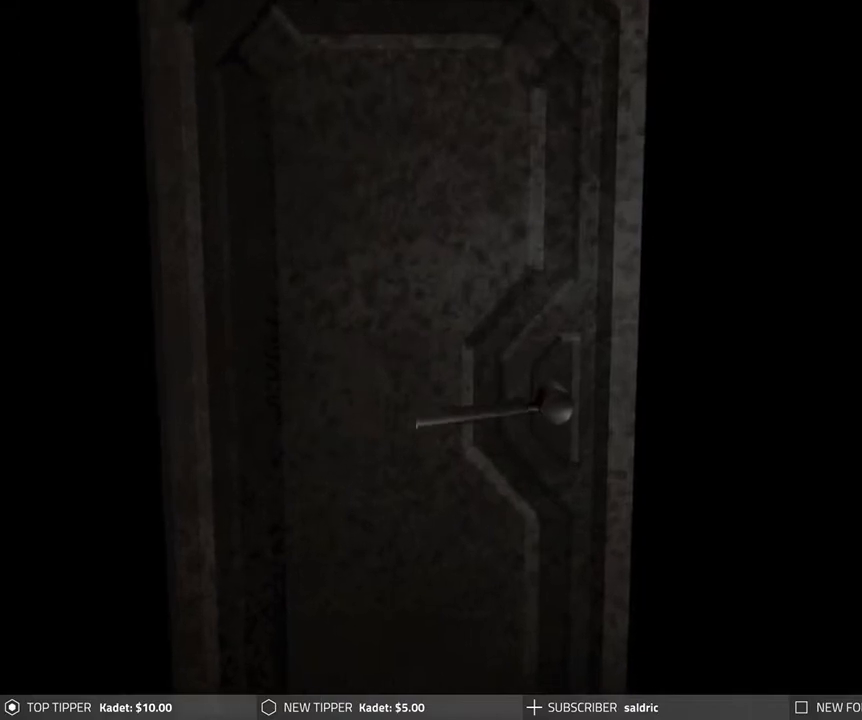
{"buttons": [], "left_stick": "center", "events": [[33, "CROSS", "up"], [100, "CROSS", "down"], [233, "CROSS", "up"], [333, "CROSS", "down"], [433, "CROSS", "up"]]}
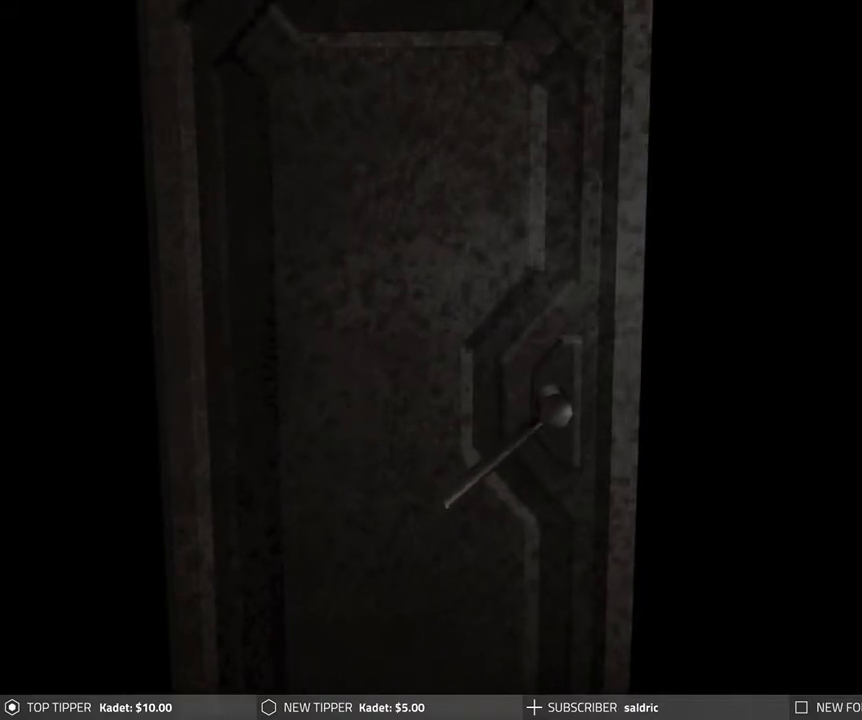
{"buttons": [], "left_stick": "center", "events": [[17, "CROSS", "down"], [117, "CROSS", "up"], [200, "CROSS", "down"], [300, "CROSS", "up"], [400, "CROSS", "down"], [500, "CROSS", "up"]]}
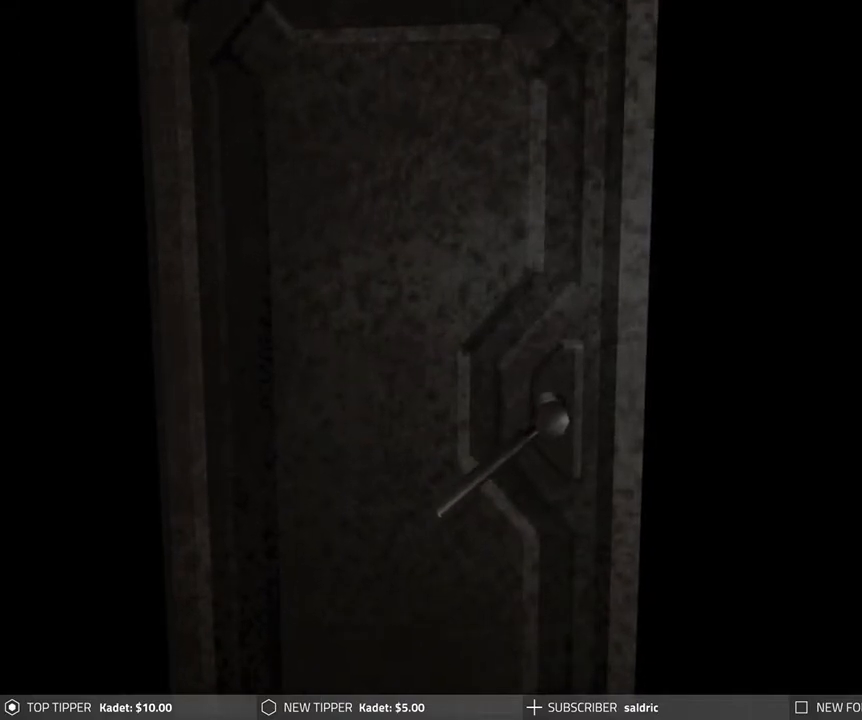
{"buttons": [], "left_stick": "center", "events": [[83, "CROSS", "down"], [183, "CROSS", "up"], [317, "CROSS", "down"], [450, "CROSS", "up"]]}
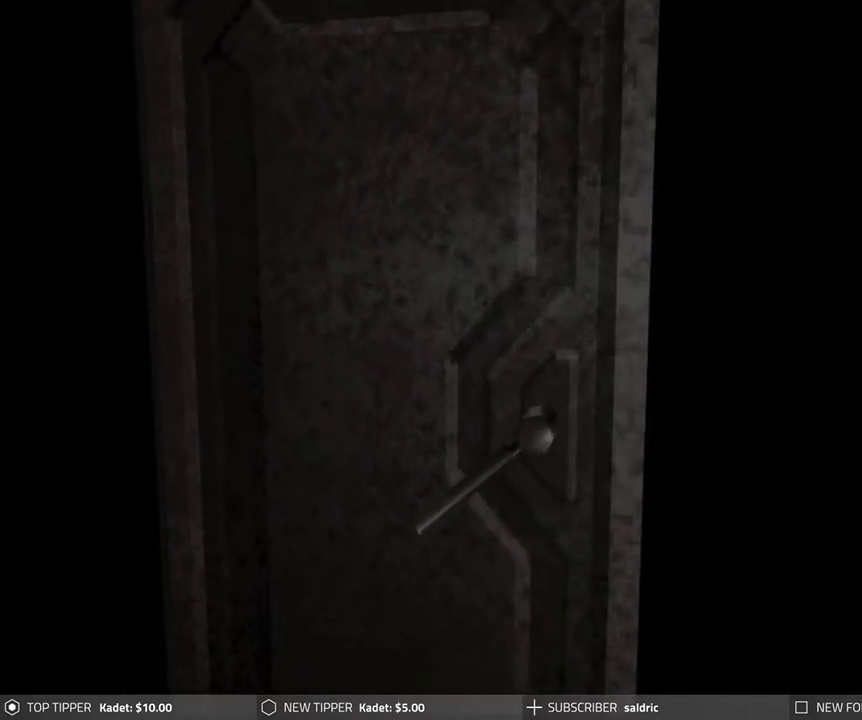
{"buttons": ["CROSS"], "left_stick": "center", "events": [[433, "CROSS", "down"]]}
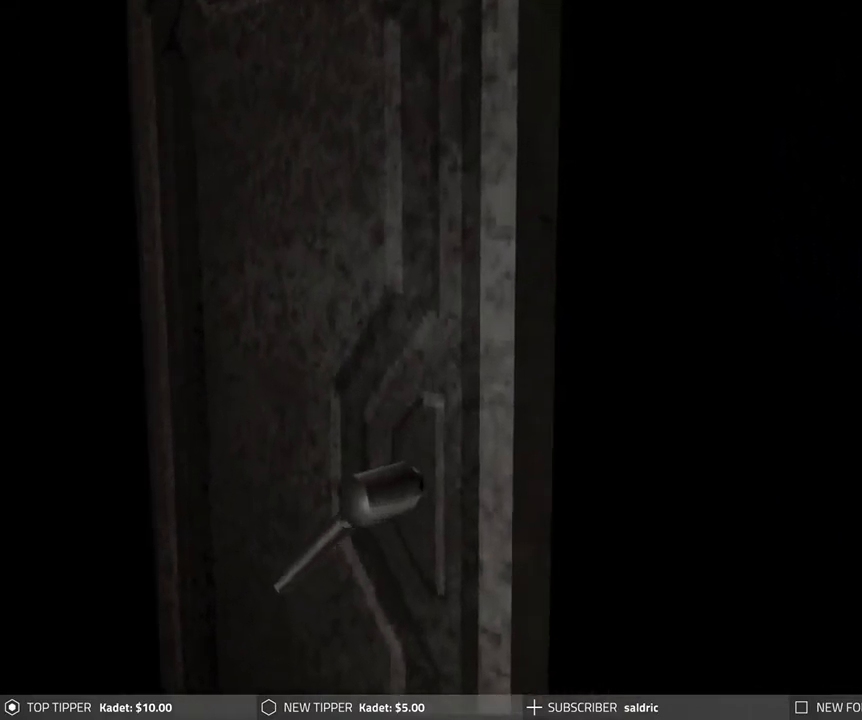
{"buttons": ["CROSS"], "left_stick": "center", "events": []}
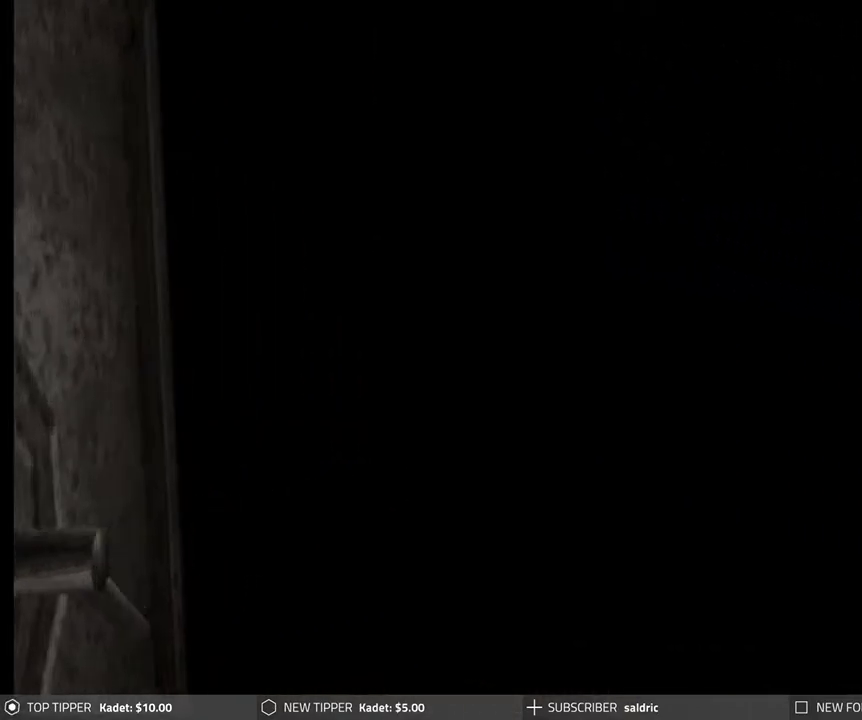
{"buttons": [], "left_stick": "center", "events": [[483, "CROSS", "up"]]}
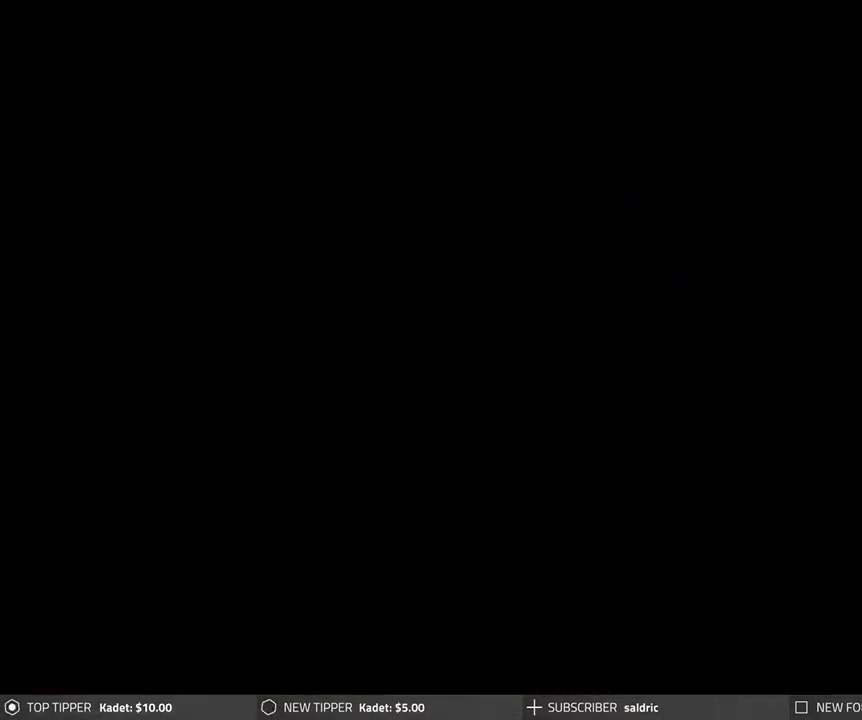
{"buttons": [], "left_stick": "center", "events": [[67, "CROSS", "down"], [200, "CROSS", "up"]]}
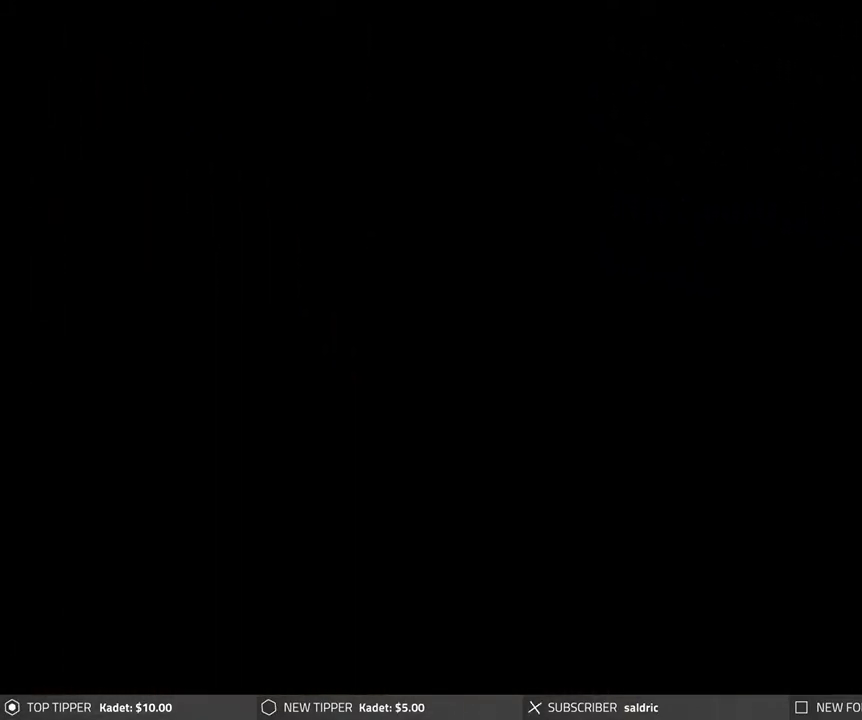
{"buttons": [], "left_stick": "center", "events": []}
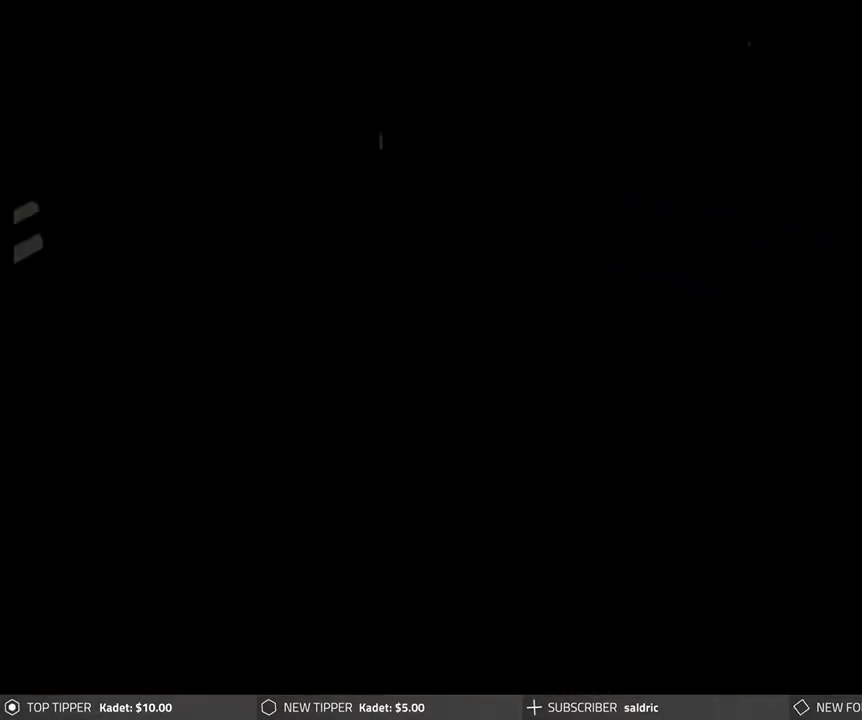
{"buttons": ["DPAD_LEFT"], "left_stick": "center", "events": [[450, "DPAD_LEFT", "down"]]}
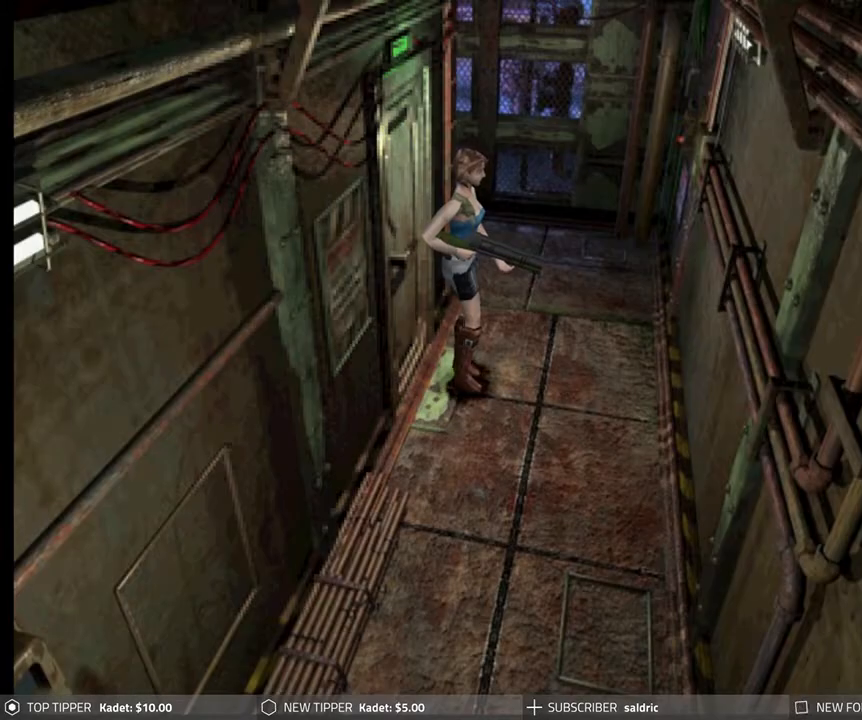
{"buttons": [], "left_stick": "center", "events": [[467, "DPAD_LEFT", "up"]]}
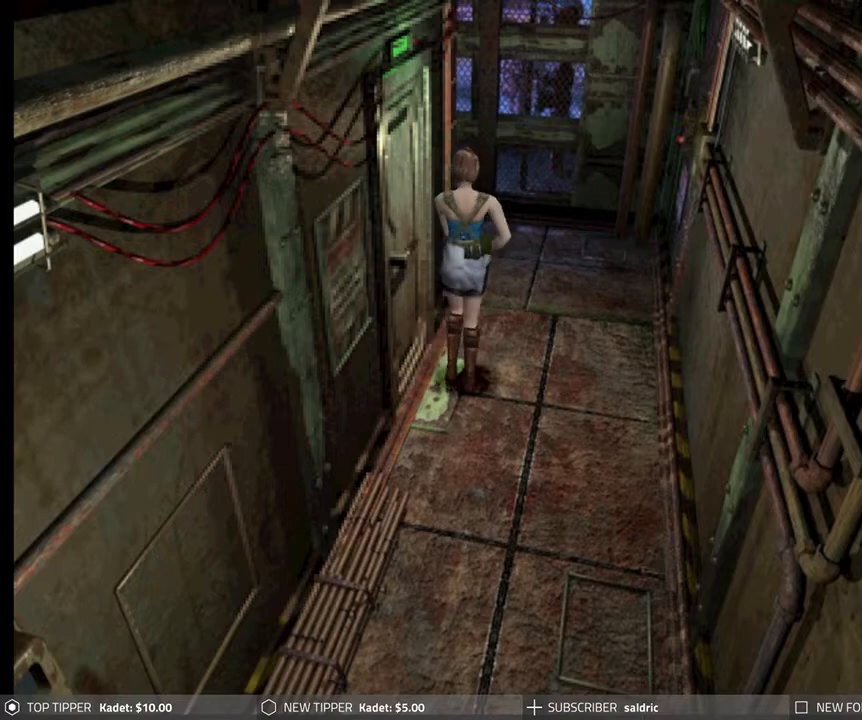
{"buttons": ["DPAD_DOWN"], "left_stick": "center", "events": [[167, "DPAD_DOWN", "down"]]}
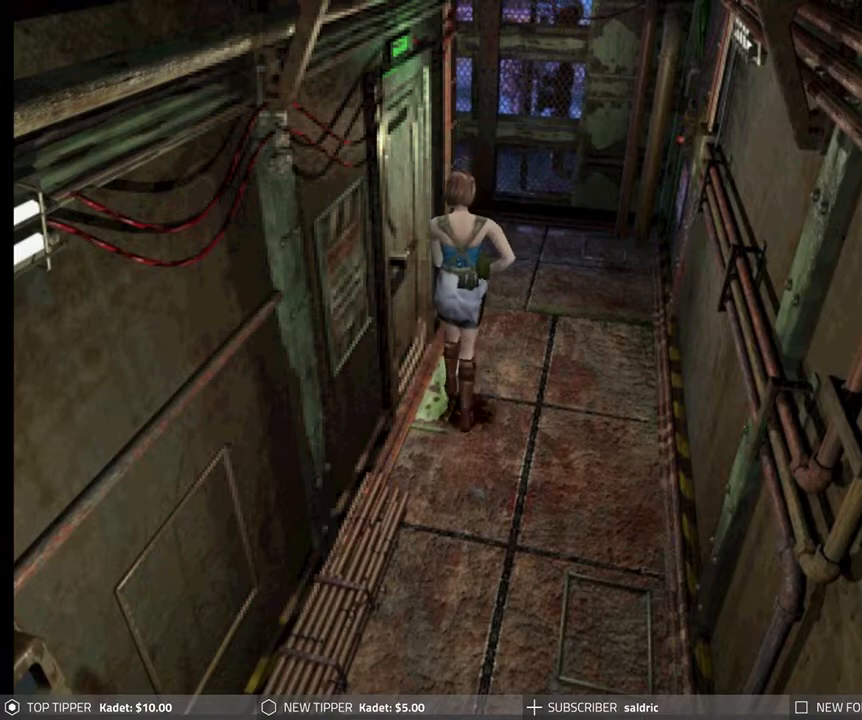
{"buttons": ["DPAD_DOWN"], "left_stick": "center", "events": []}
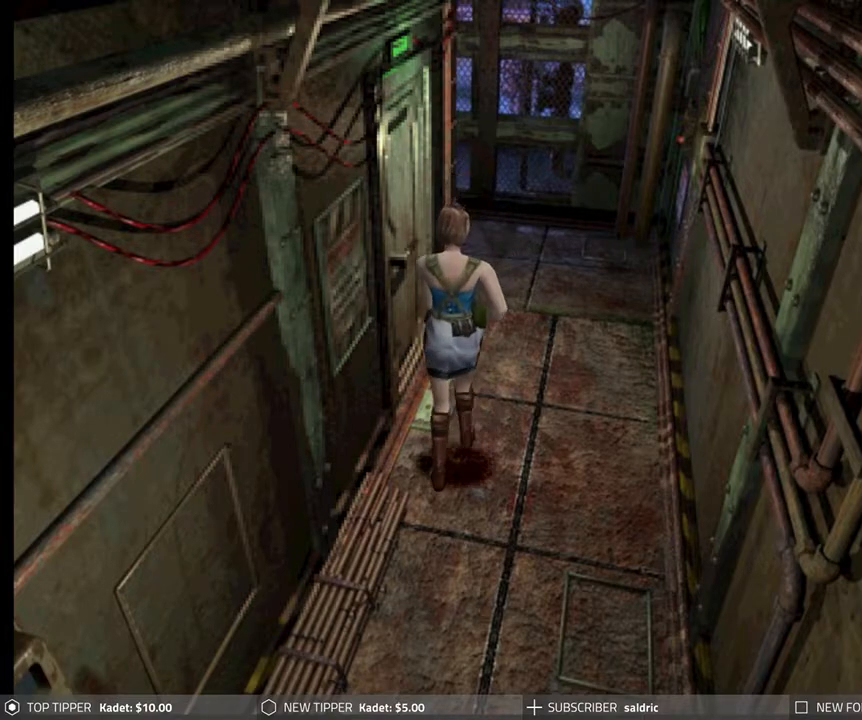
{"buttons": ["DPAD_DOWN"], "left_stick": "center", "events": []}
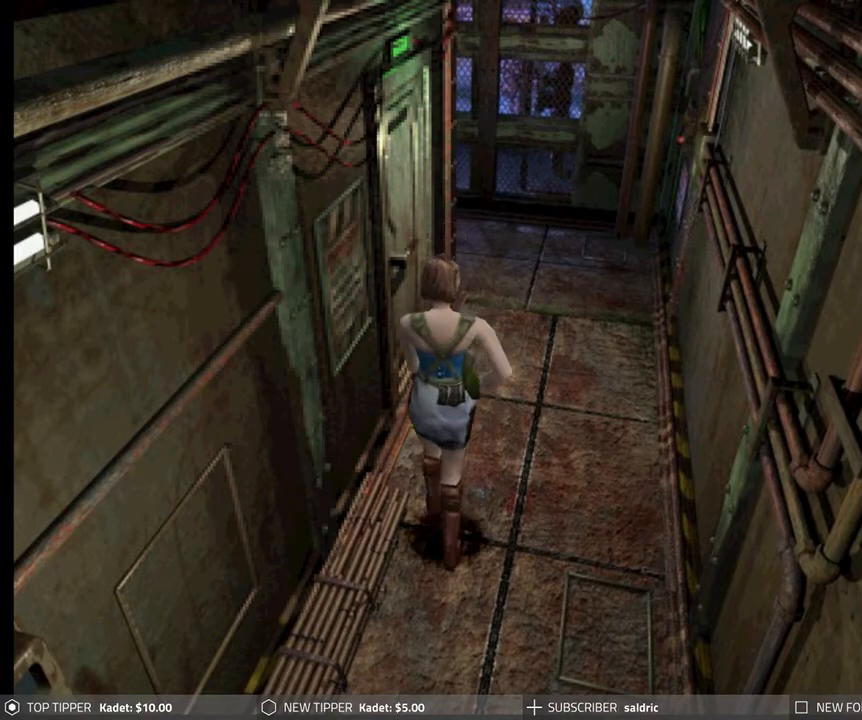
{"buttons": ["DPAD_DOWN"], "left_stick": "center", "events": []}
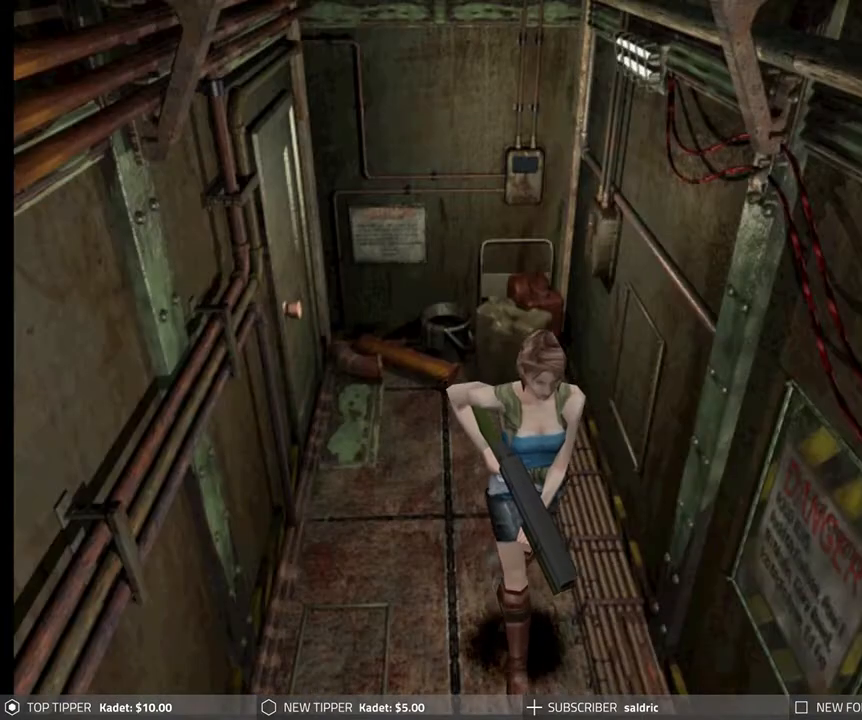
{"buttons": ["DPAD_DOWN", "DPAD_LEFT"], "left_stick": "center", "events": [[383, "DPAD_LEFT", "down"]]}
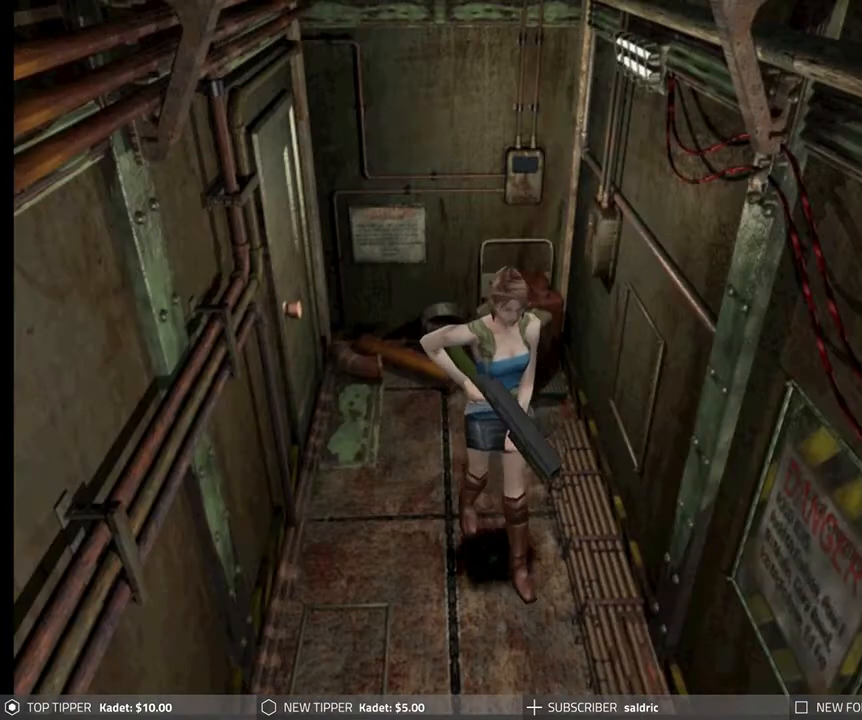
{"buttons": ["DPAD_DOWN"], "left_stick": "center", "events": [[183, "DPAD_LEFT", "up"]]}
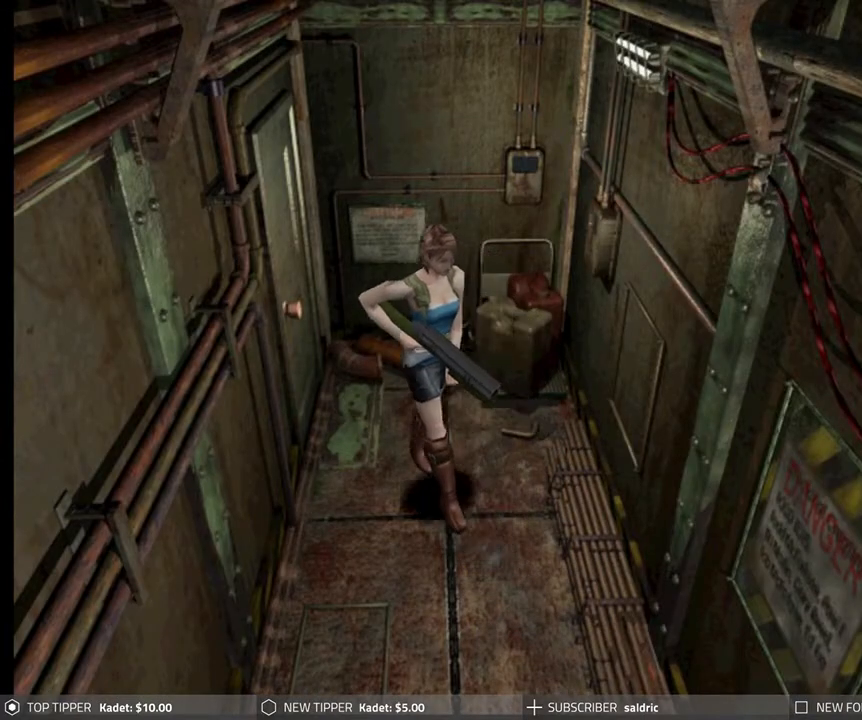
{"buttons": ["DPAD_DOWN", "DPAD_RIGHT"], "left_stick": "center", "events": [[17, "DPAD_LEFT", "down"], [200, "DPAD_LEFT", "up"], [483, "DPAD_RIGHT", "down"]]}
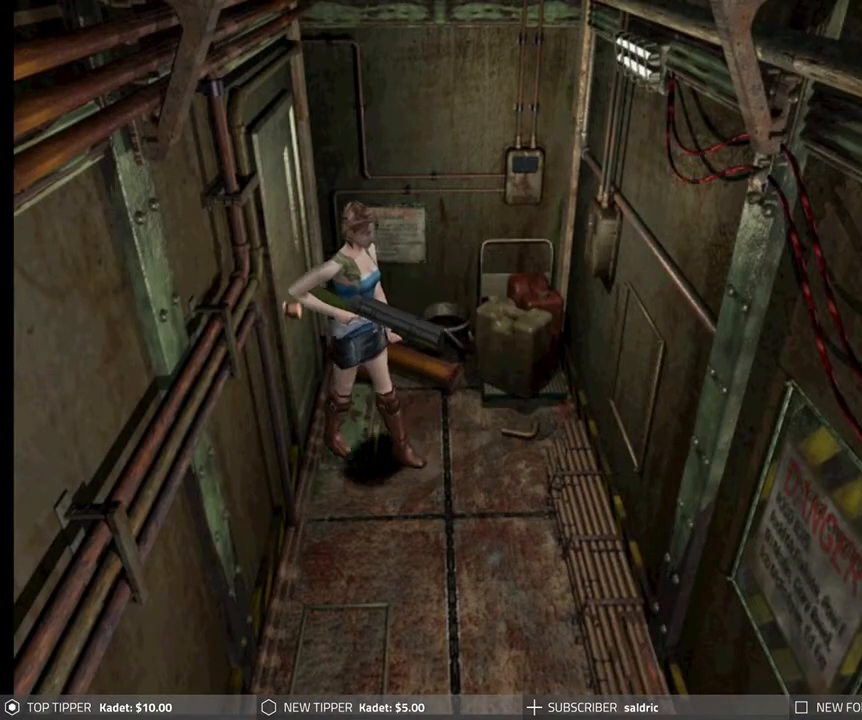
{"buttons": ["DPAD_RIGHT"], "left_stick": "center", "events": [[267, "DPAD_DOWN", "up"]]}
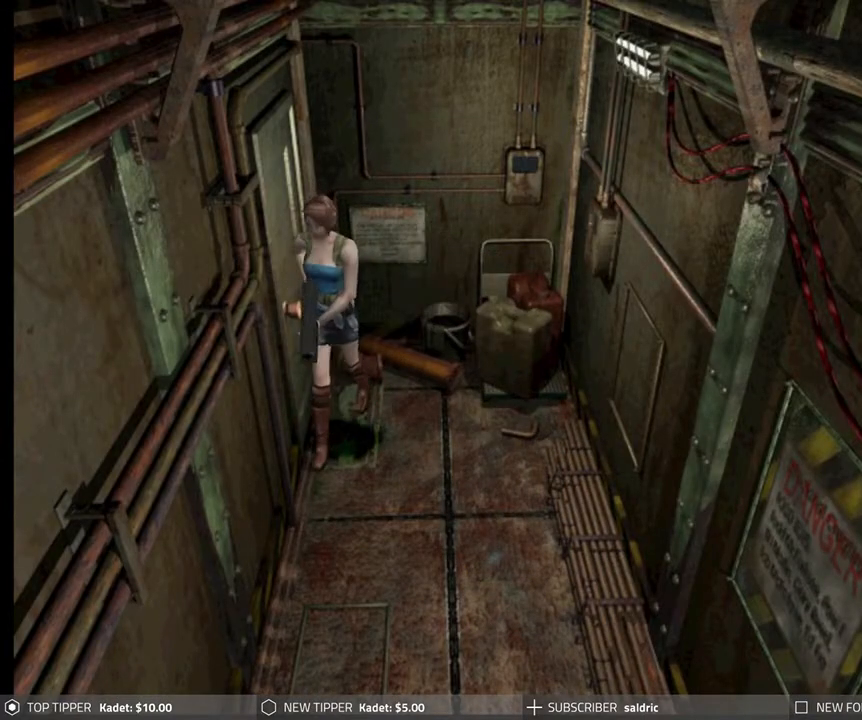
{"buttons": ["CROSS", "DPAD_RIGHT"], "left_stick": "center", "events": [[467, "CROSS", "down"]]}
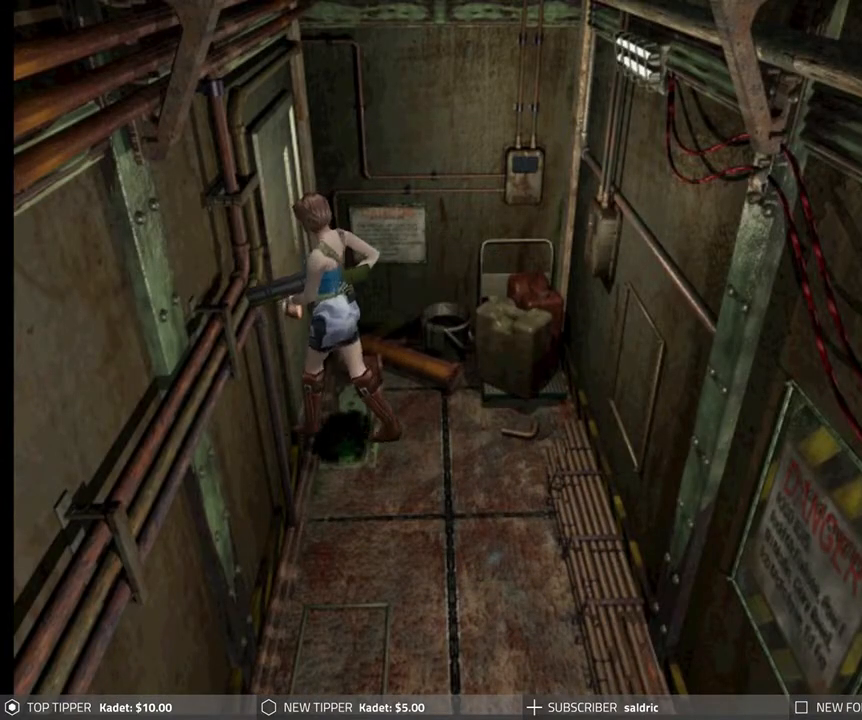
{"buttons": [], "left_stick": "center", "events": [[100, "DPAD_RIGHT", "up"], [117, "CROSS", "up"], [183, "CROSS", "down"], [333, "CROSS", "up"]]}